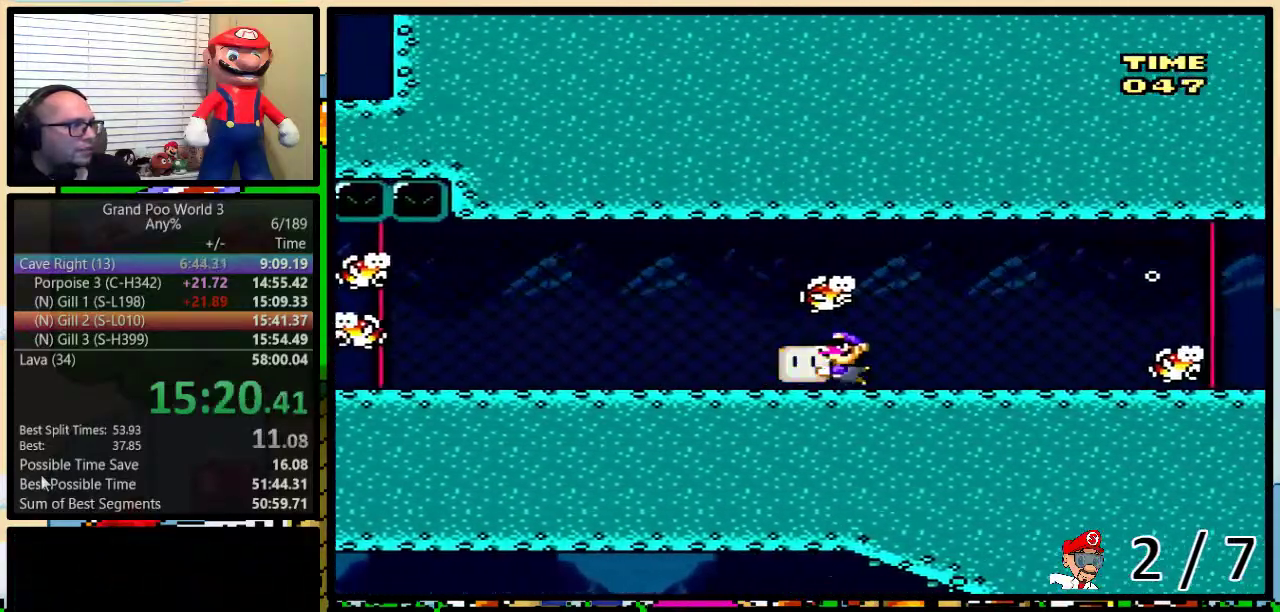
Gameplay with a controller (Nintendo layout); each line is a JSON object with the inputs held at the frame after it. "events" lists button and stick changes between this image and that frame as [ms after this image, input, new state], when the widget could be followed in between. Not read: L3 R3.
{"buttons": ["Y", "R1", "DPAD_LEFT"], "events": [[150, "DPAD_LEFT", "down"], [217, "DPAD_LEFT", "up"], [317, "DPAD_LEFT", "down"], [383, "DPAD_LEFT", "up"], [450, "DPAD_LEFT", "down"]]}
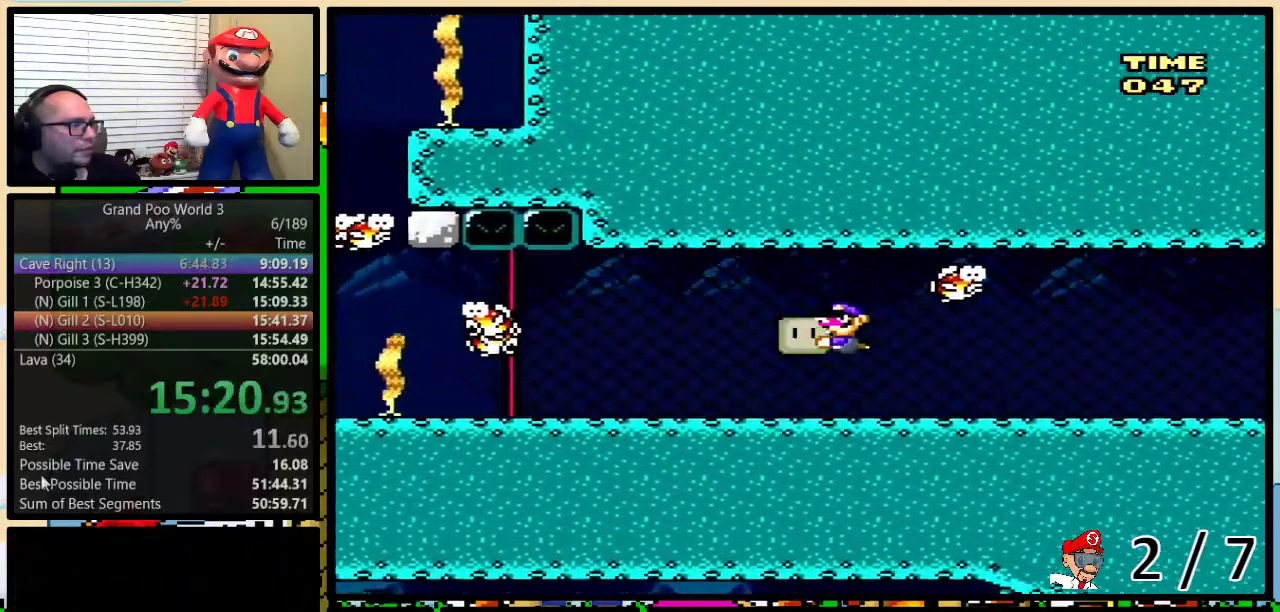
{"buttons": ["Y", "R1", "DPAD_DOWN", "DPAD_LEFT"], "events": [[50, "DPAD_LEFT", "up"], [100, "DPAD_LEFT", "down"], [417, "DPAD_DOWN", "down"]]}
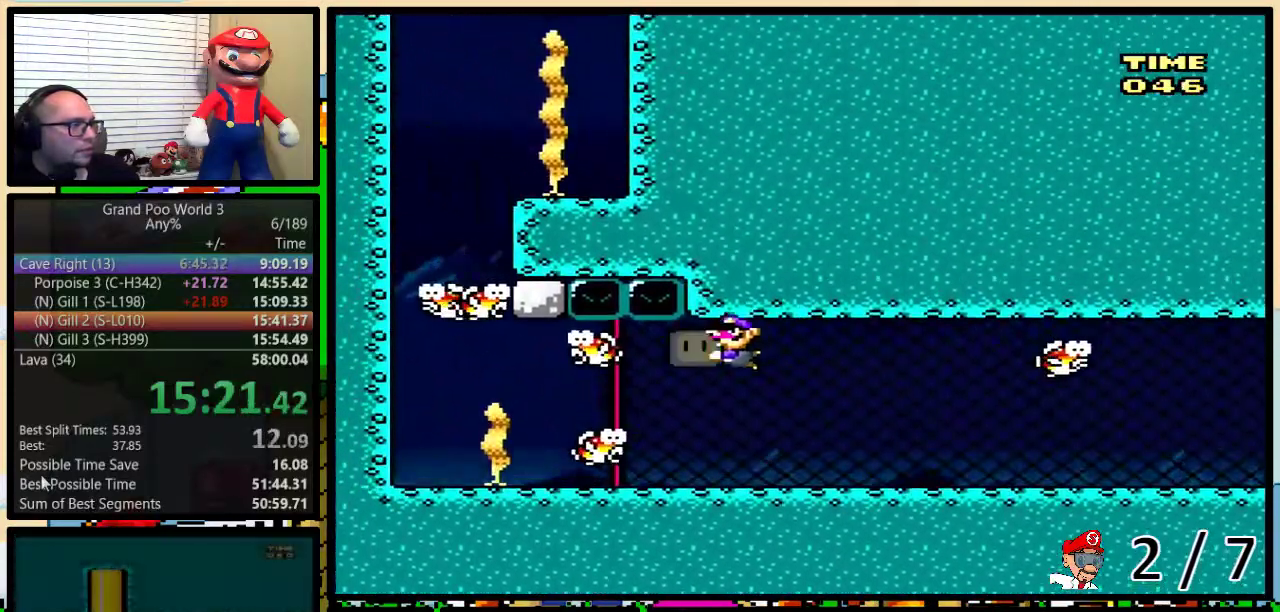
{"buttons": ["Y", "R1", "DPAD_LEFT"], "events": [[100, "DPAD_DOWN", "up"]]}
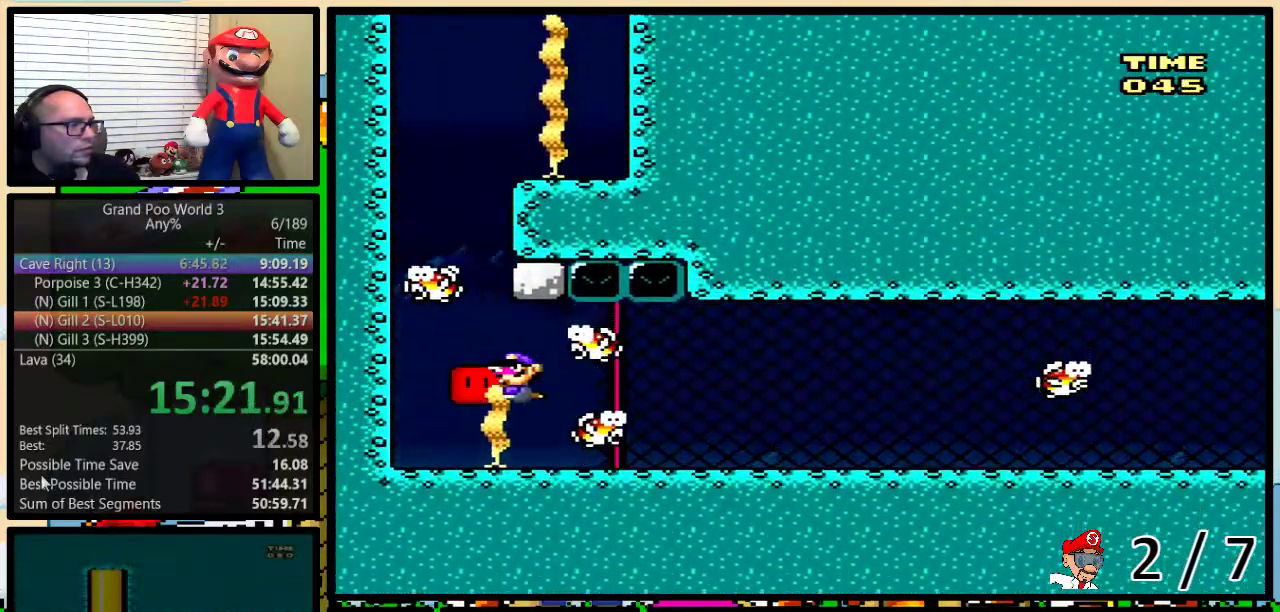
{"buttons": ["DPAD_DOWN"]}
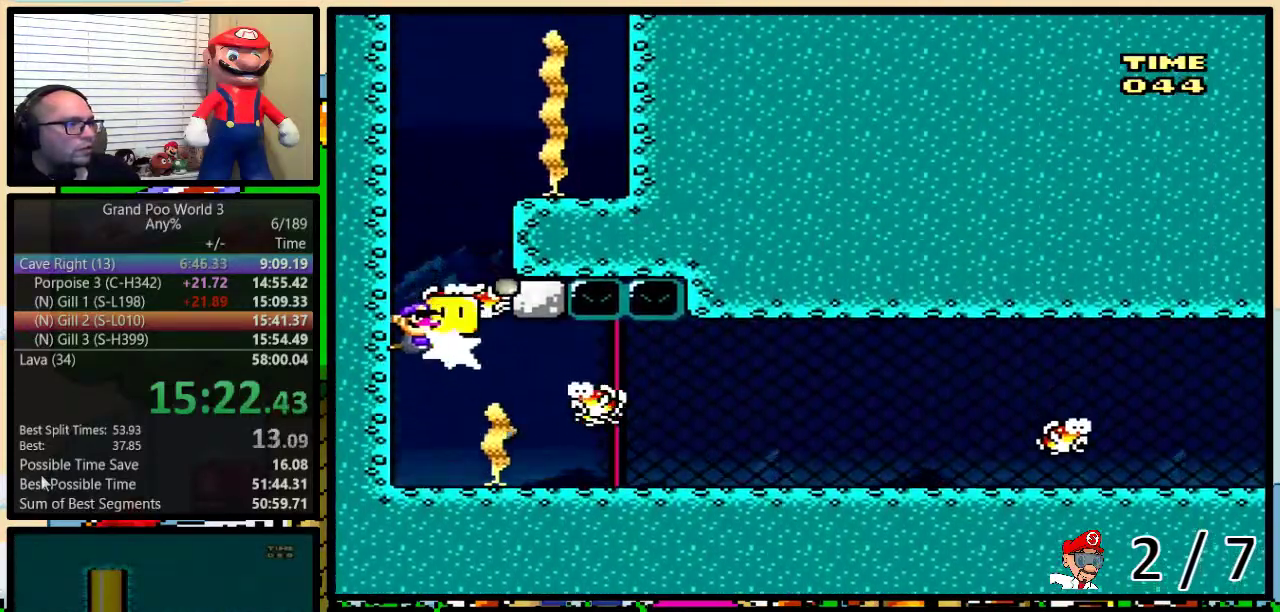
{"buttons": ["DPAD_UP", "DPAD_RIGHT"], "events": [[167, "B", "down"], [233, "B", "up"], [283, "DPAD_DOWN", "up"], [283, "DPAD_UP", "down"], [450, "DPAD_RIGHT", "down"]]}
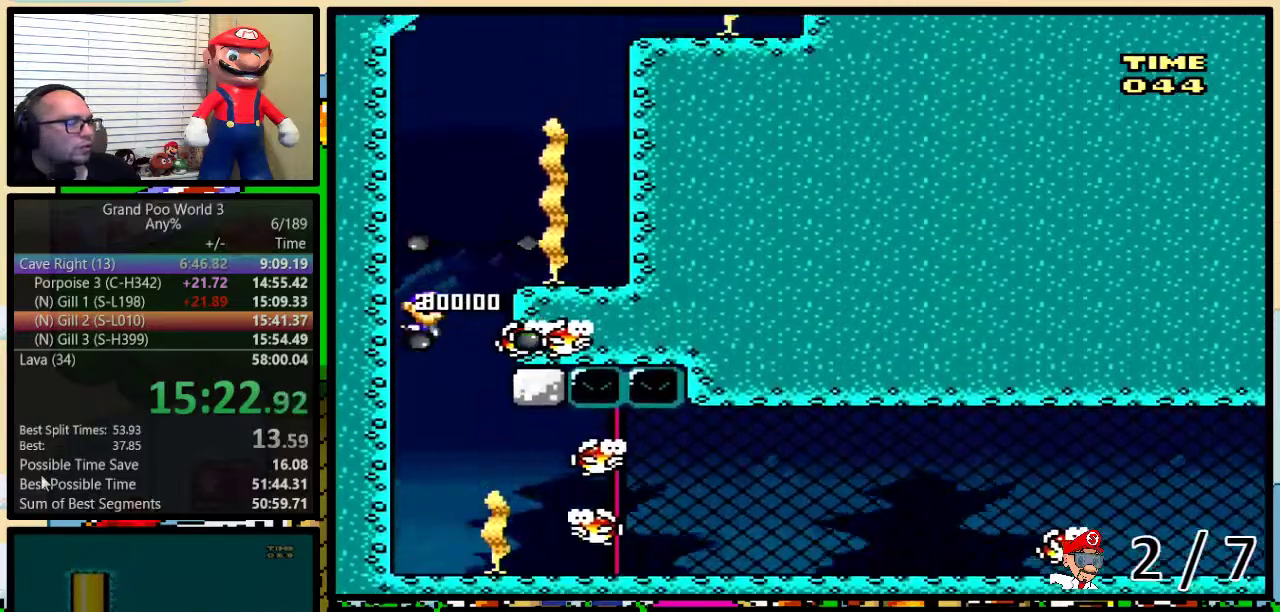
{"buttons": ["B", "DPAD_UP", "DPAD_RIGHT"], "events": [[33, "B", "down"], [100, "B", "up"], [200, "B", "down"], [250, "B", "up"], [333, "B", "down"], [400, "B", "up"], [467, "B", "down"]]}
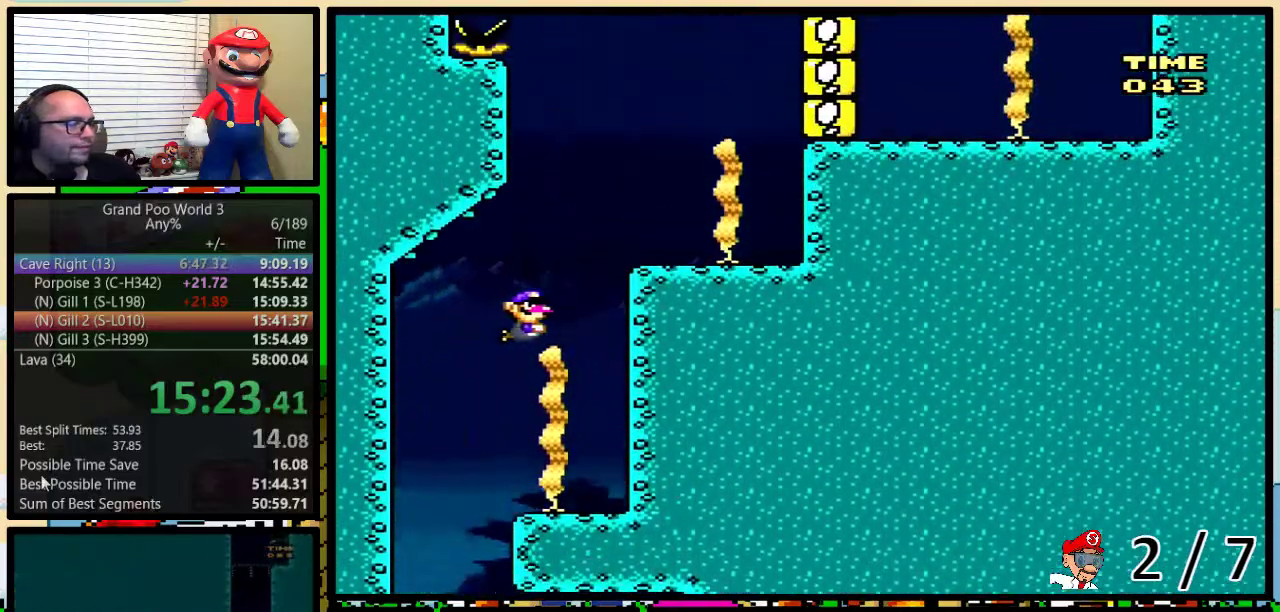
{"buttons": ["DPAD_UP"], "events": [[17, "B", "up"], [117, "B", "down"], [183, "B", "up"], [183, "DPAD_RIGHT", "up"], [217, "DPAD_LEFT", "down"], [250, "B", "down"], [267, "DPAD_LEFT", "up"], [317, "B", "up"], [400, "B", "down"], [450, "B", "up"]]}
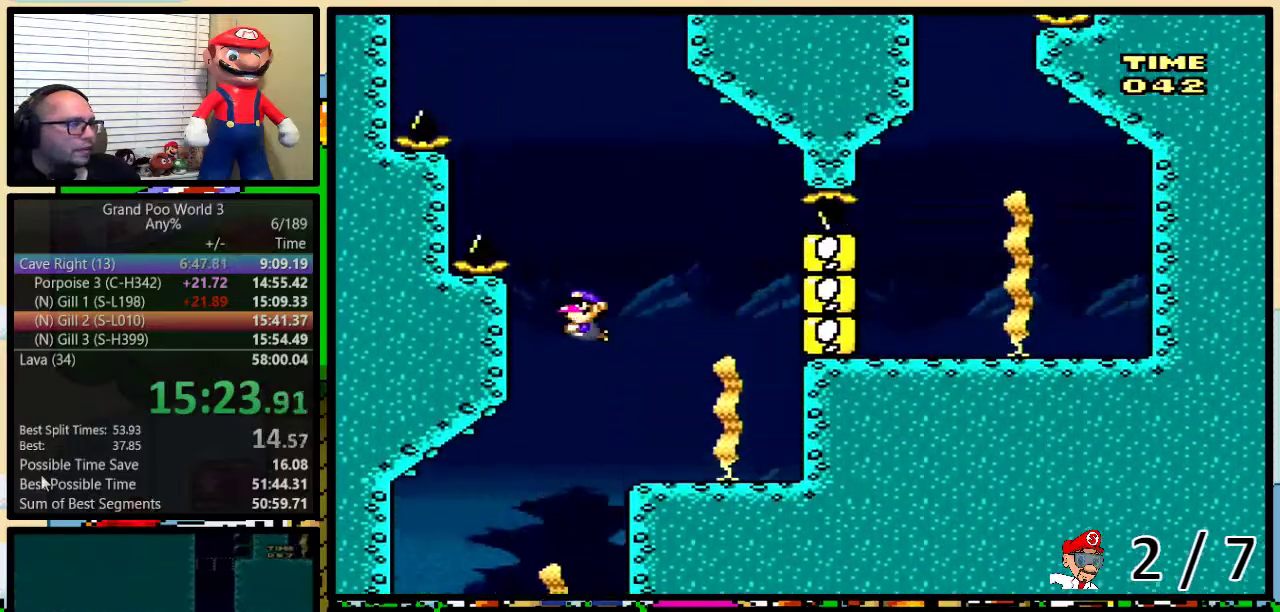
{"buttons": ["DPAD_UP"], "events": [[17, "B", "down"], [83, "B", "up"], [167, "B", "down"], [217, "B", "up"], [267, "B", "down"], [500, "B", "up"]]}
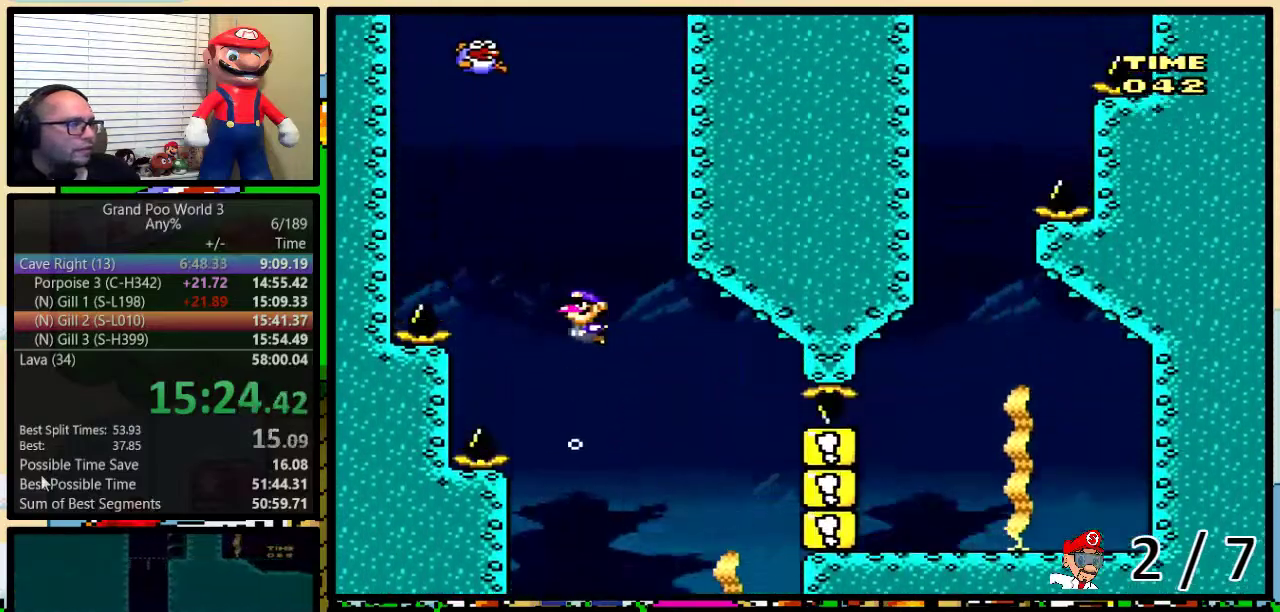
{"buttons": ["Y", "DPAD_UP", "DPAD_LEFT"], "events": [[67, "B", "down"], [133, "B", "up"], [350, "B", "down"], [433, "B", "up"], [467, "DPAD_LEFT", "down"], [500, "Y", "down"]]}
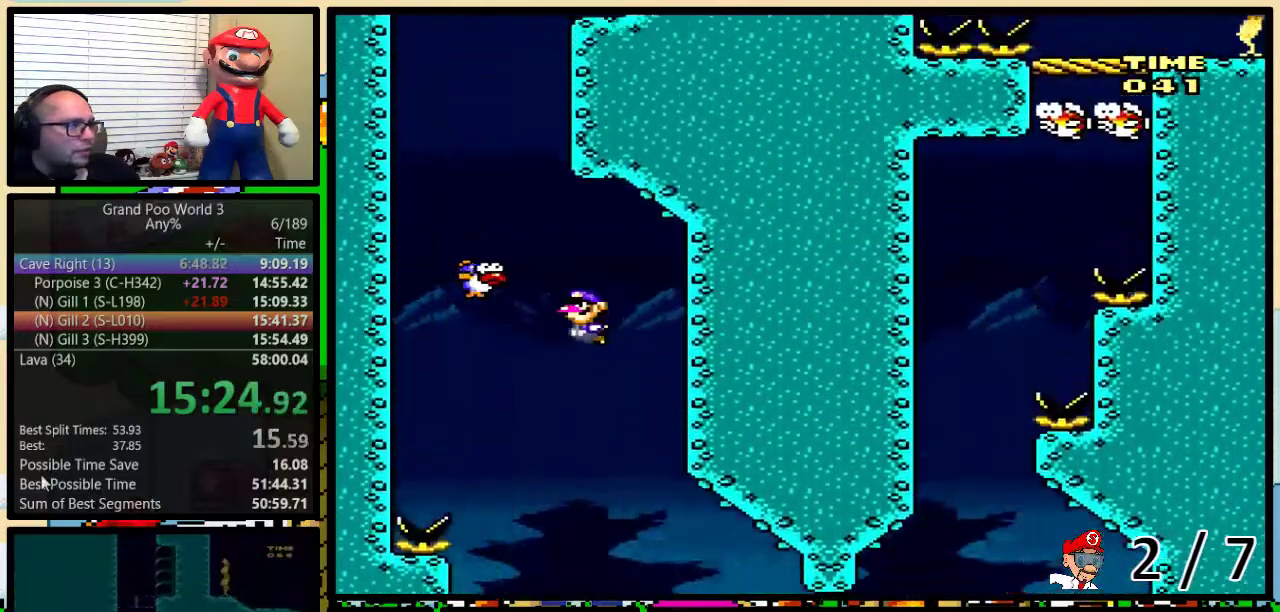
{"buttons": ["DPAD_UP"], "events": [[67, "R1", "down"], [183, "R1", "up"], [183, "Y", "up"], [233, "B", "down"], [300, "B", "up"], [333, "DPAD_LEFT", "up"], [367, "DPAD_RIGHT", "down"], [400, "B", "down"], [450, "B", "up"], [450, "DPAD_RIGHT", "up"]]}
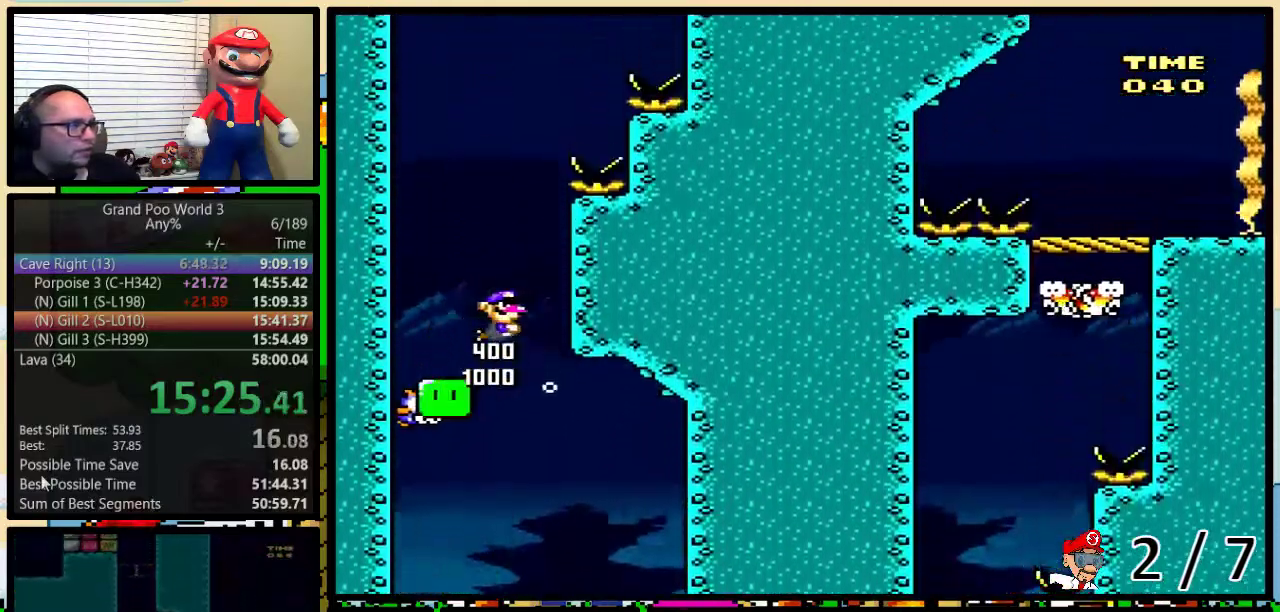
{"buttons": ["B", "DPAD_UP"], "events": [[17, "B", "down"], [117, "B", "up"], [167, "B", "down"], [233, "B", "up"], [450, "B", "down"]]}
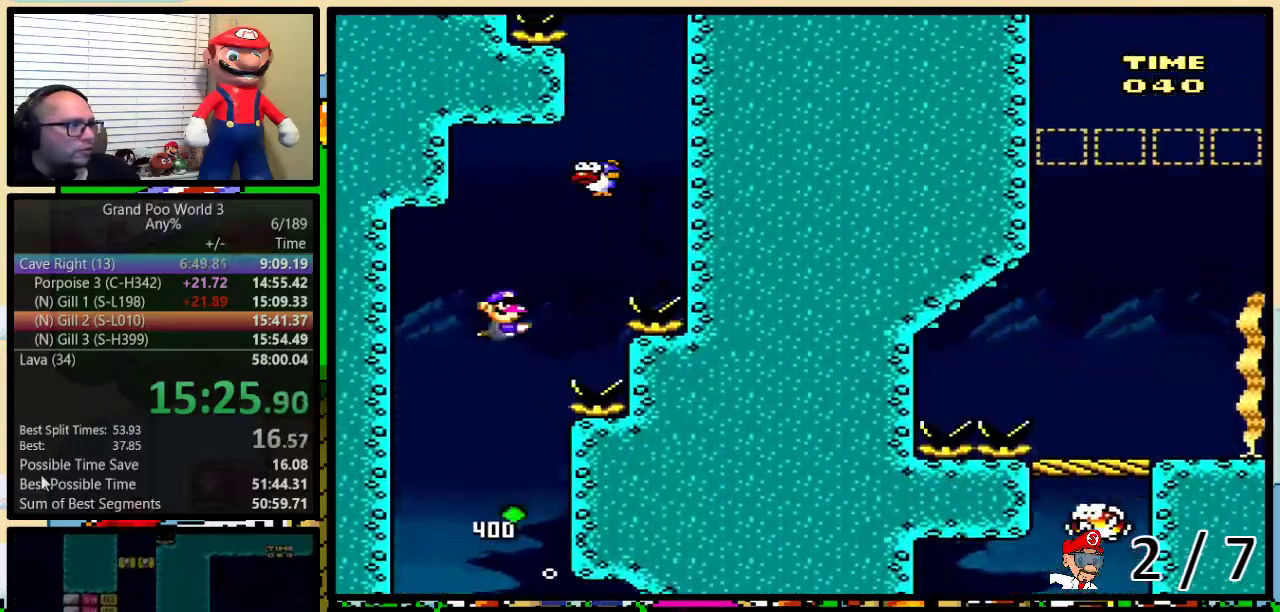
{"buttons": ["DPAD_UP", "DPAD_RIGHT"], "events": [[50, "B", "up"], [100, "B", "down"], [233, "B", "up"], [233, "DPAD_RIGHT", "down"], [233, "Y", "down"], [300, "R1", "down"], [350, "Y", "up"], [383, "R1", "up"]]}
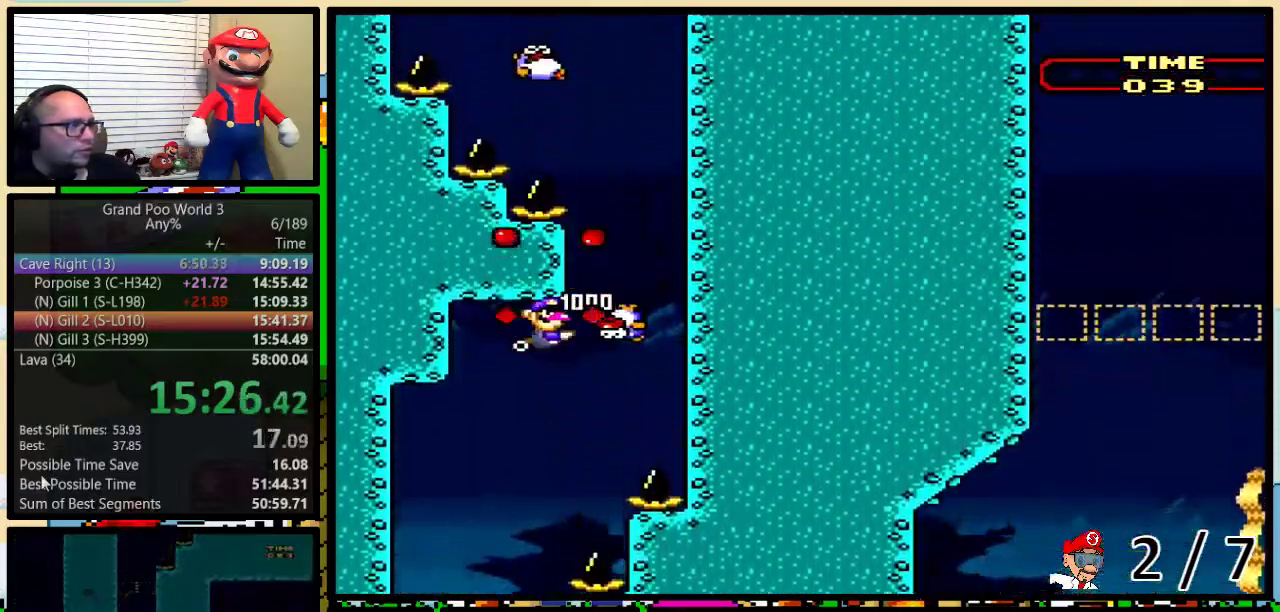
{"buttons": ["DPAD_UP"], "events": [[133, "B", "down"], [200, "B", "up"], [233, "DPAD_RIGHT", "up"], [267, "B", "down"], [367, "B", "up"], [417, "B", "down"], [483, "B", "up"]]}
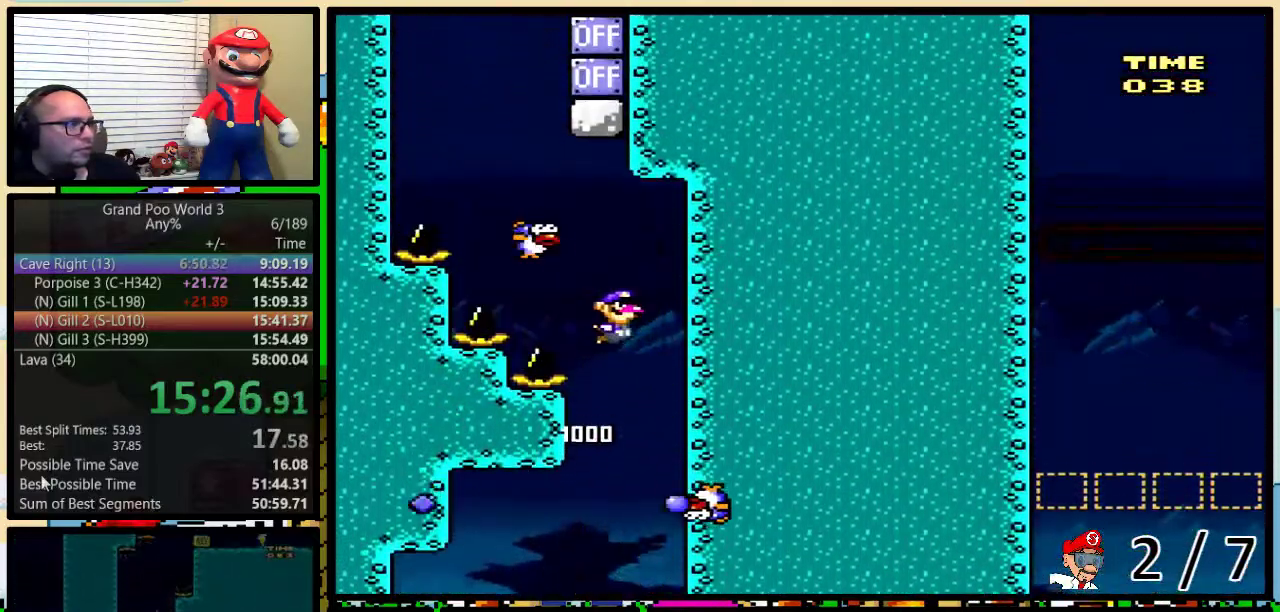
{"buttons": ["DPAD_UP", "DPAD_LEFT"], "events": [[50, "B", "down"], [117, "DPAD_LEFT", "down"], [117, "Y", "down"], [133, "B", "up"], [167, "R1", "down"], [267, "R1", "up"], [267, "Y", "up"], [367, "B", "down"], [450, "B", "up"]]}
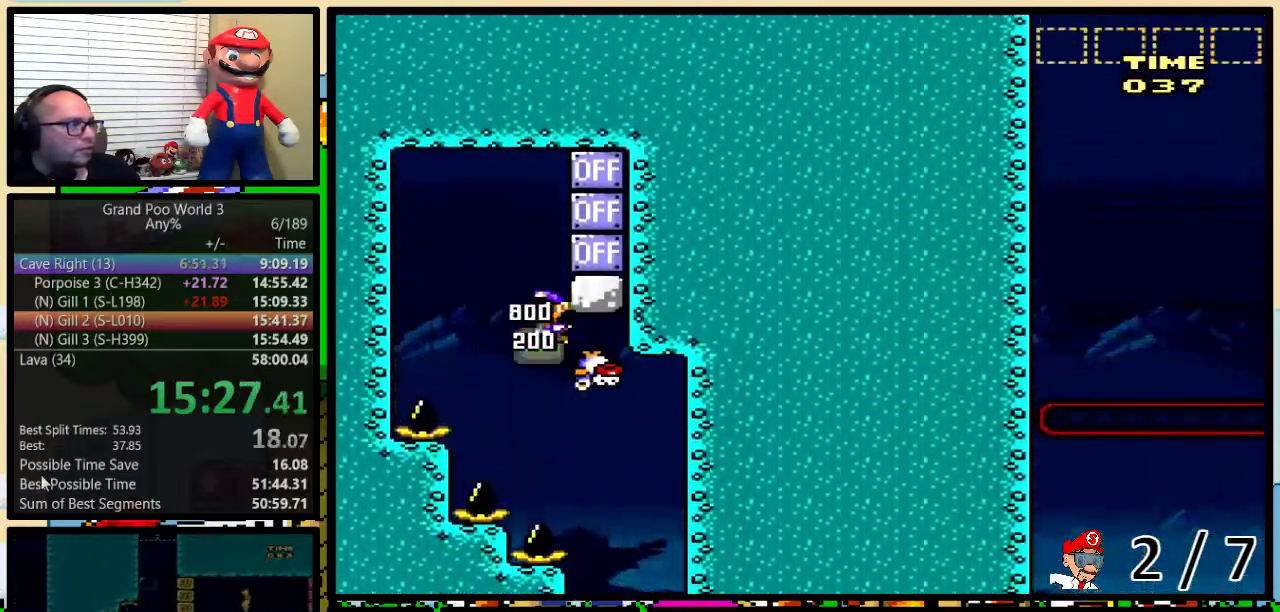
{"buttons": ["Y", "DPAD_DOWN", "DPAD_RIGHT"]}
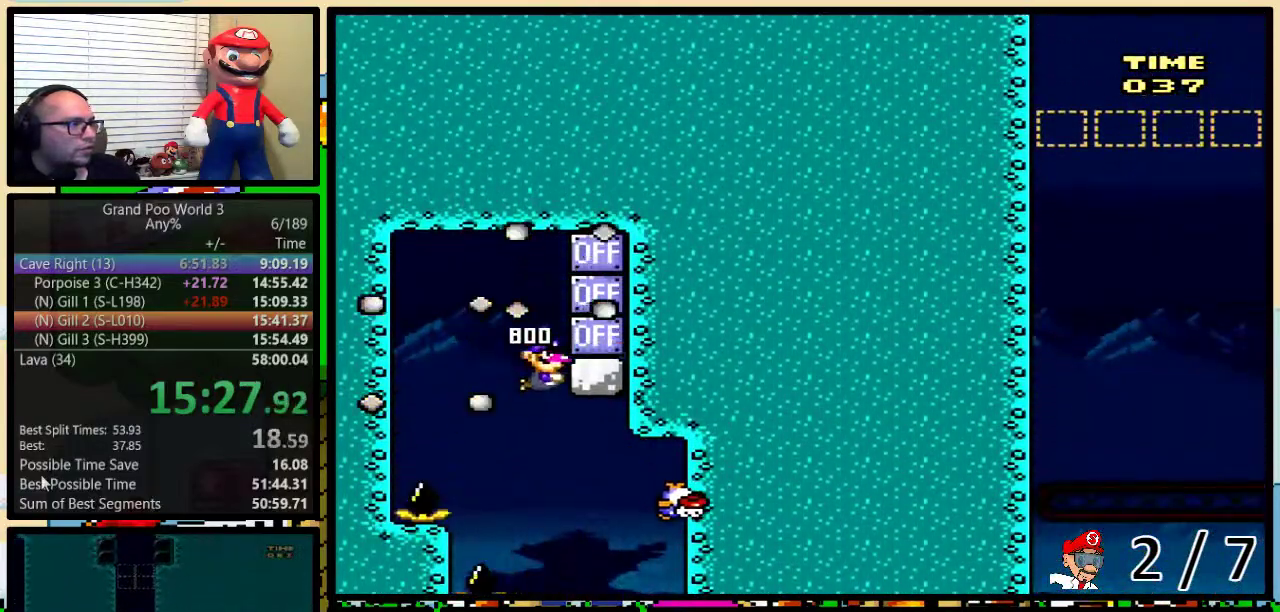
{"buttons": ["Y", "DPAD_DOWN"], "events": [[450, "DPAD_RIGHT", "up"]]}
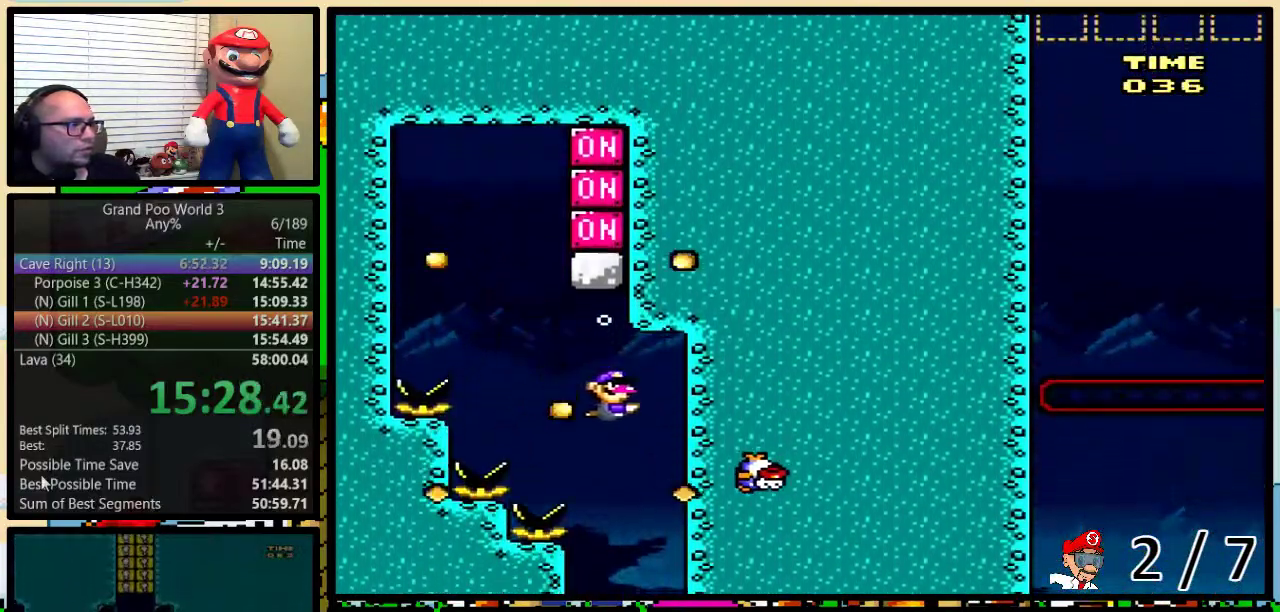
{"buttons": ["Y", "DPAD_DOWN", "DPAD_LEFT"], "events": [[367, "DPAD_LEFT", "down"]]}
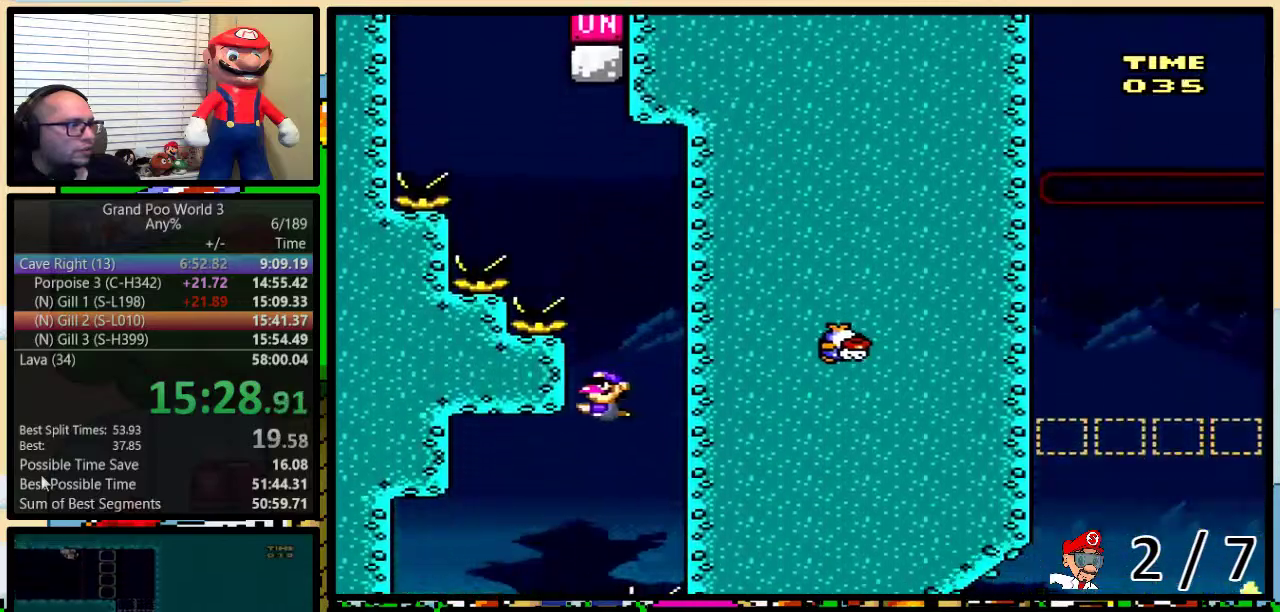
{"buttons": ["Y", "DPAD_DOWN", "DPAD_RIGHT"], "events": [[333, "DPAD_LEFT", "up"], [367, "DPAD_RIGHT", "down"]]}
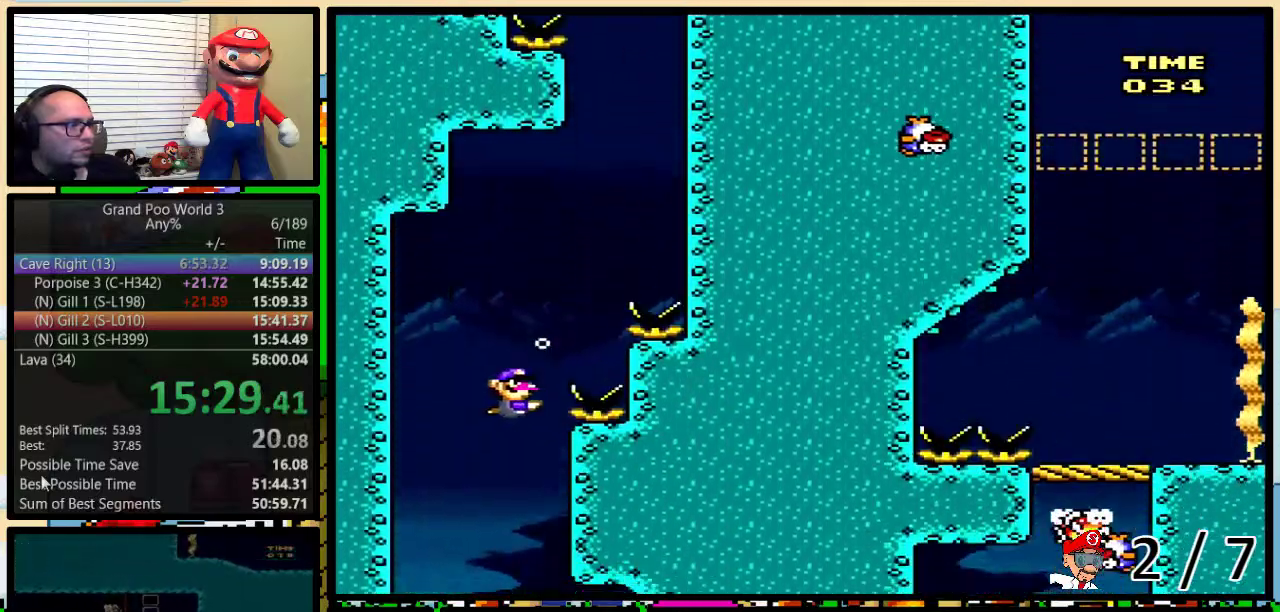
{"buttons": ["Y", "DPAD_DOWN", "DPAD_RIGHT"], "events": []}
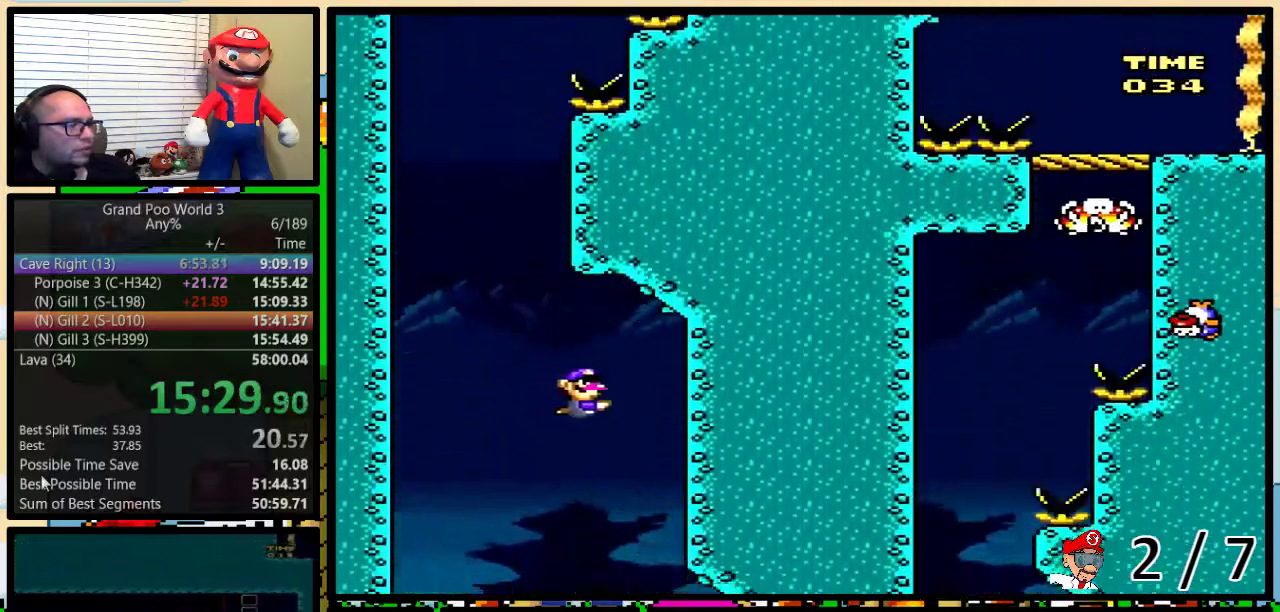
{"buttons": ["Y", "DPAD_RIGHT"], "events": [[450, "DPAD_DOWN", "up"]]}
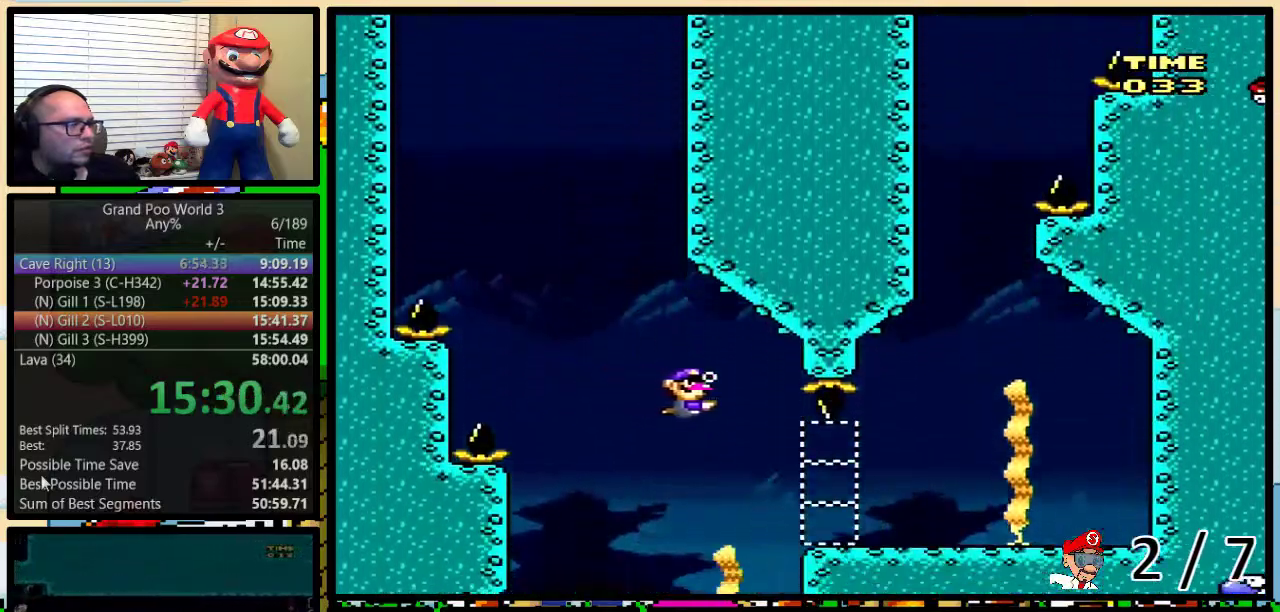
{"buttons": ["X", "Y"], "events": [[67, "R1", "down"], [500, "DPAD_RIGHT", "up"], [500, "R1", "up"], [500, "X", "down"]]}
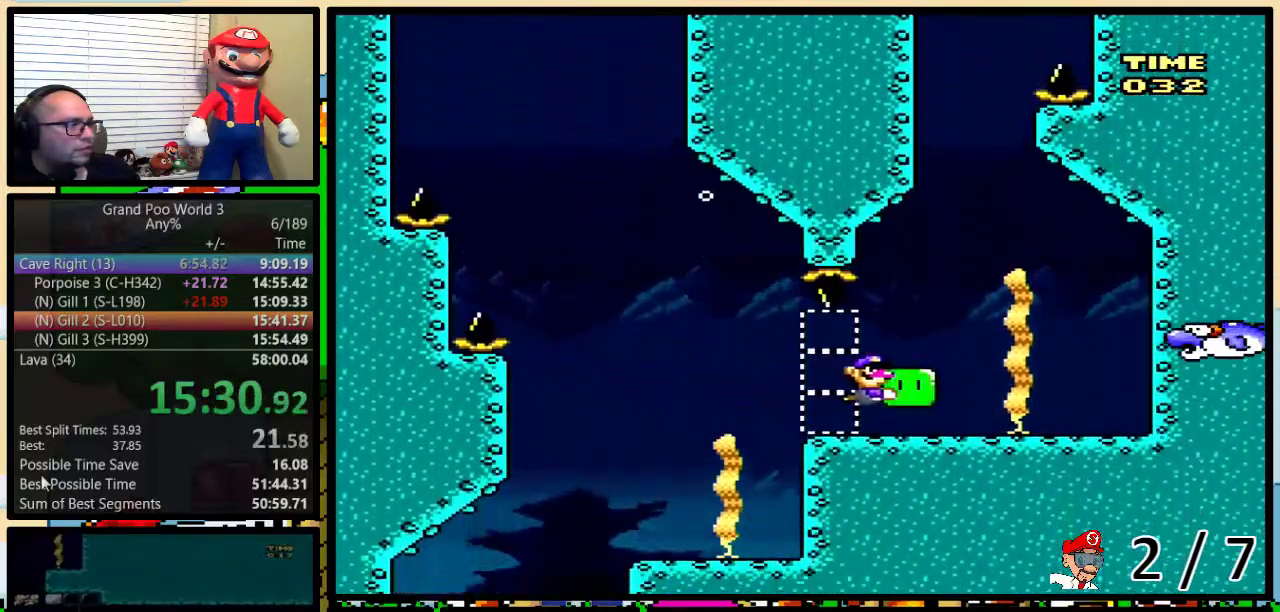
{"buttons": ["DPAD_UP"], "events": [[50, "X", "up"], [50, "Y", "up"], [100, "B", "down"], [133, "DPAD_UP", "down"], [167, "B", "up"], [250, "B", "down"], [317, "B", "up"], [383, "B", "down"], [433, "B", "up"]]}
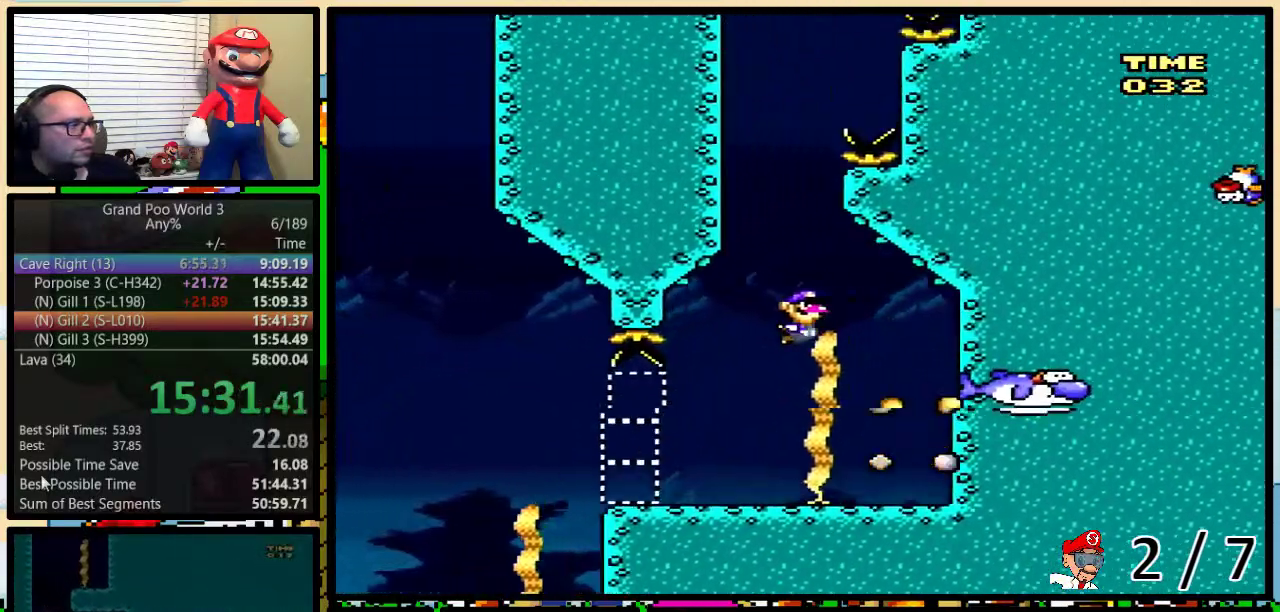
{"buttons": ["B", "DPAD_UP"], "events": [[33, "B", "down"], [100, "B", "up"], [150, "B", "down"], [250, "B", "up"], [317, "B", "down"], [367, "B", "up"], [467, "B", "down"]]}
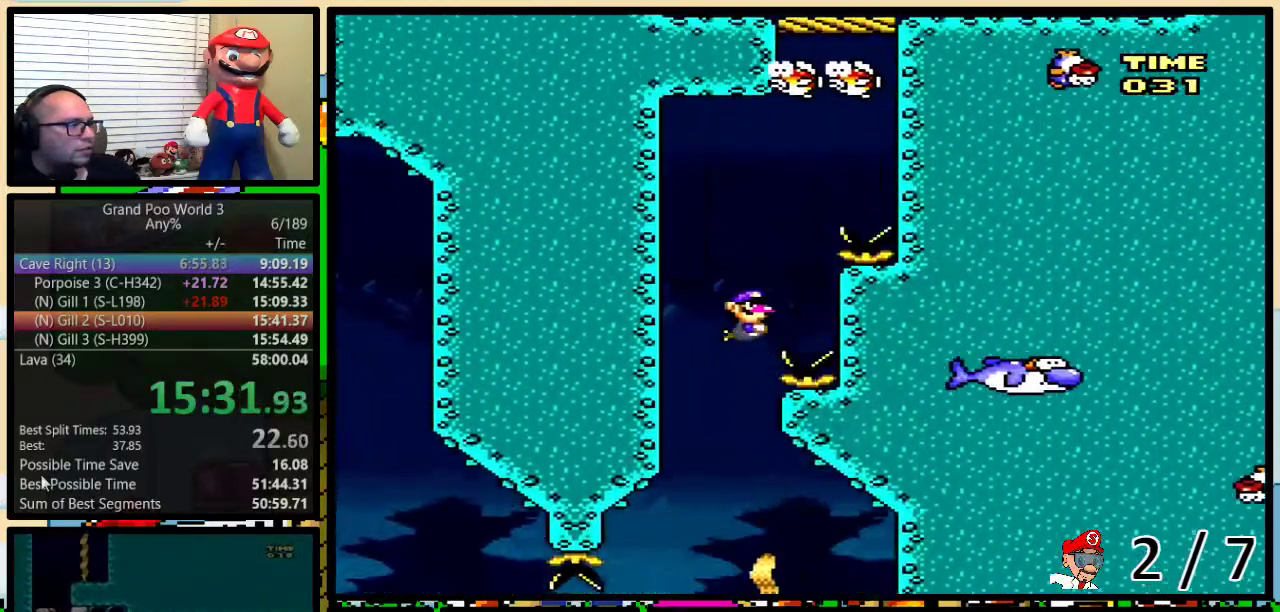
{"buttons": ["Y", "DPAD_UP"], "events": [[33, "B", "up"], [100, "B", "down"], [167, "B", "up"], [200, "DPAD_RIGHT", "down"], [267, "B", "down"], [267, "DPAD_RIGHT", "up"], [317, "B", "up"], [450, "Y", "down"]]}
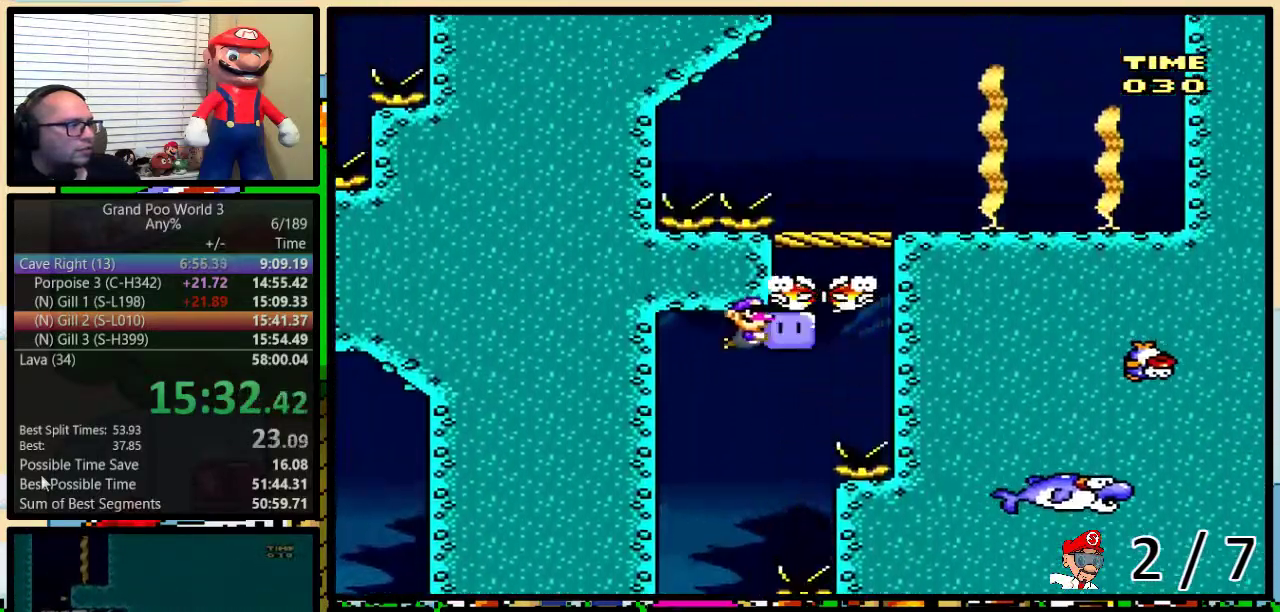
{"buttons": ["DPAD_UP", "DPAD_RIGHT"], "events": [[17, "R1", "down"], [67, "Y", "up"], [117, "R1", "up"], [300, "DPAD_RIGHT", "down"]]}
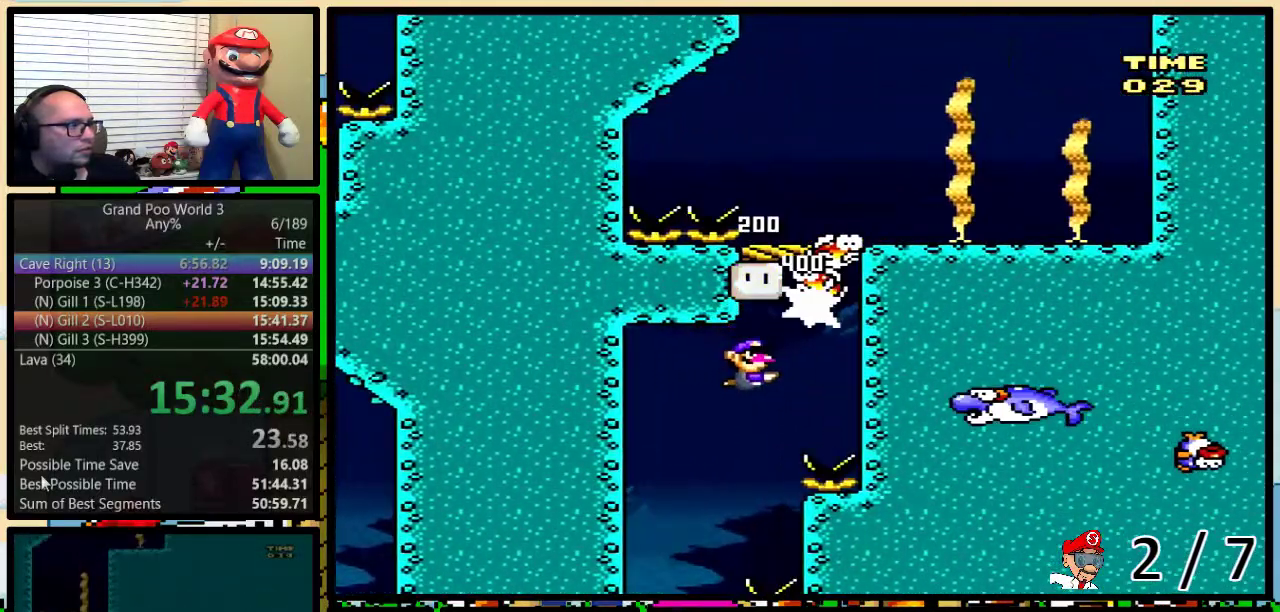
{"buttons": ["DPAD_UP", "DPAD_RIGHT"], "events": [[17, "B", "down"], [117, "B", "up"], [183, "B", "down"], [400, "B", "up"], [450, "B", "down"], [500, "B", "up"]]}
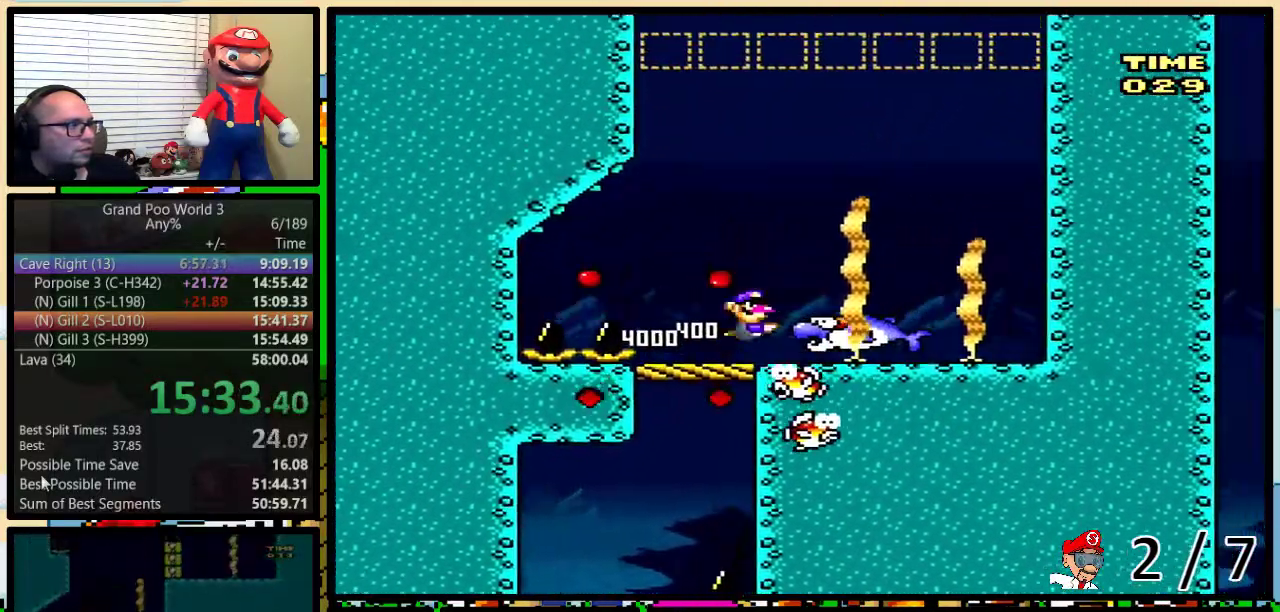
{"buttons": ["Y", "DPAD_DOWN"], "events": [[100, "B", "down"], [200, "B", "up"], [267, "DPAD_UP", "up"], [300, "DPAD_DOWN", "down"], [300, "Y", "down"], [333, "DPAD_RIGHT", "up"]]}
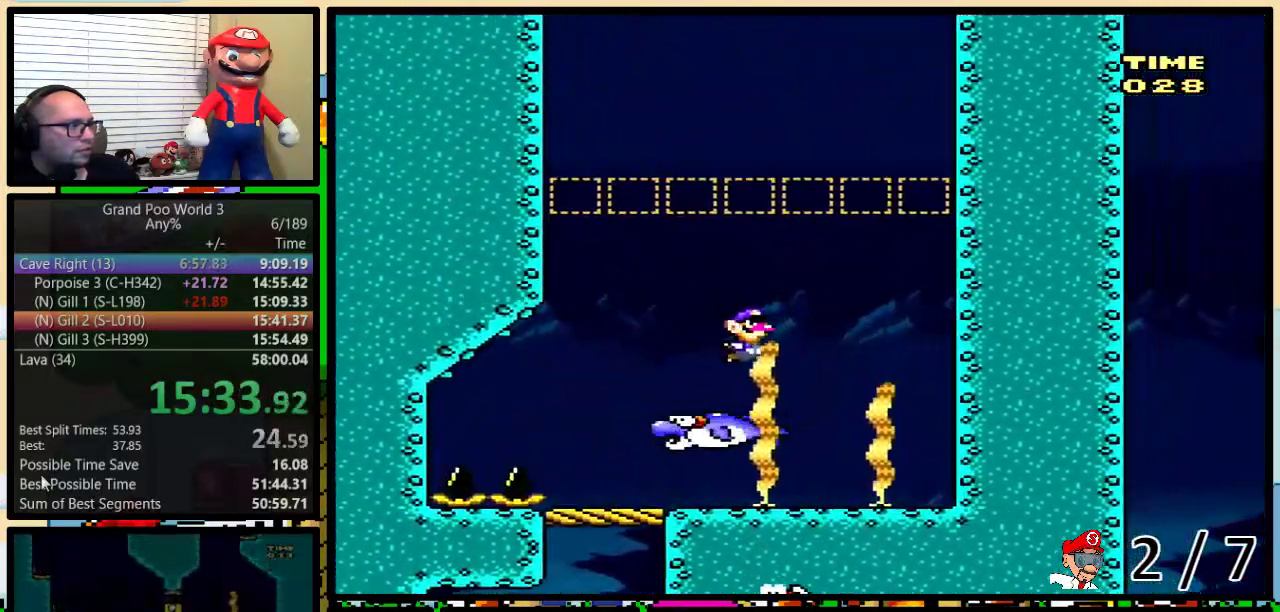
{"buttons": ["Y"], "events": [[150, "DPAD_DOWN", "up"], [317, "DPAD_RIGHT", "down"], [483, "DPAD_RIGHT", "up"]]}
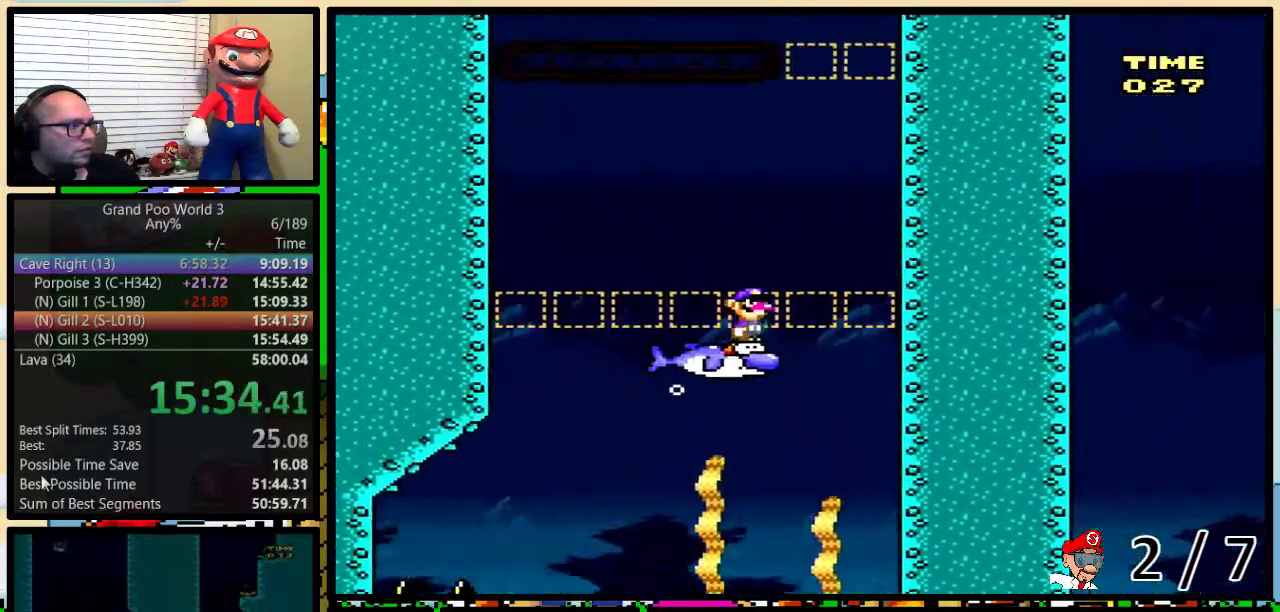
{"buttons": ["Y"], "events": [[267, "DPAD_RIGHT", "down"], [383, "DPAD_RIGHT", "up"]]}
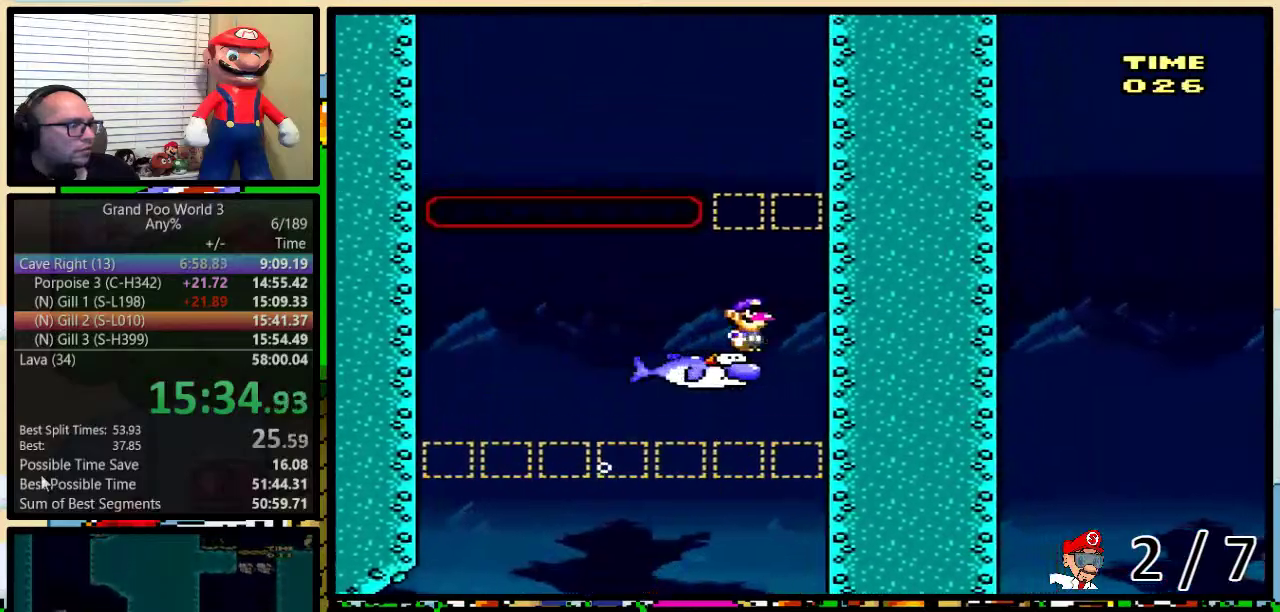
{"buttons": ["Y"], "events": []}
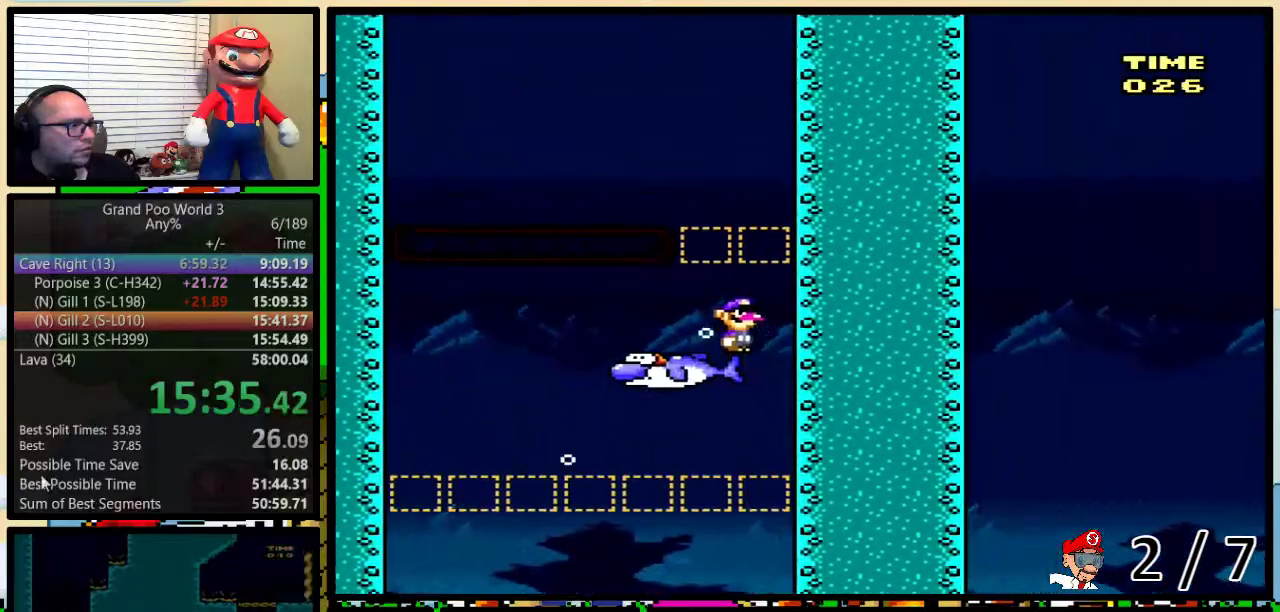
{"buttons": ["Y", "DPAD_LEFT"], "events": [[300, "DPAD_LEFT", "down"]]}